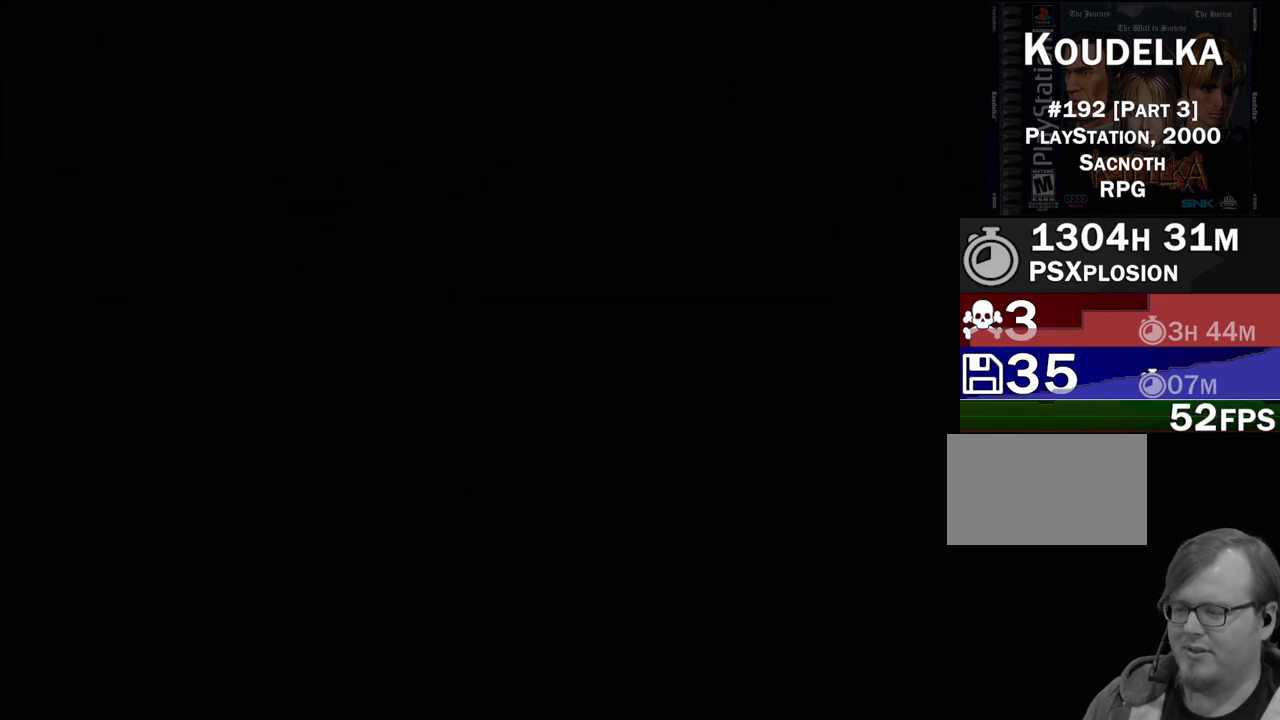
Gameplay with a controller (PlayStation layout); each line is a JSON object with the inputs held at the frame after it. "events" lists button and stick changes between this image and that frame as [ms after this image, input, new state], when the widget could be followed in between. Not read: L3 R3.
{"buttons": [], "events": []}
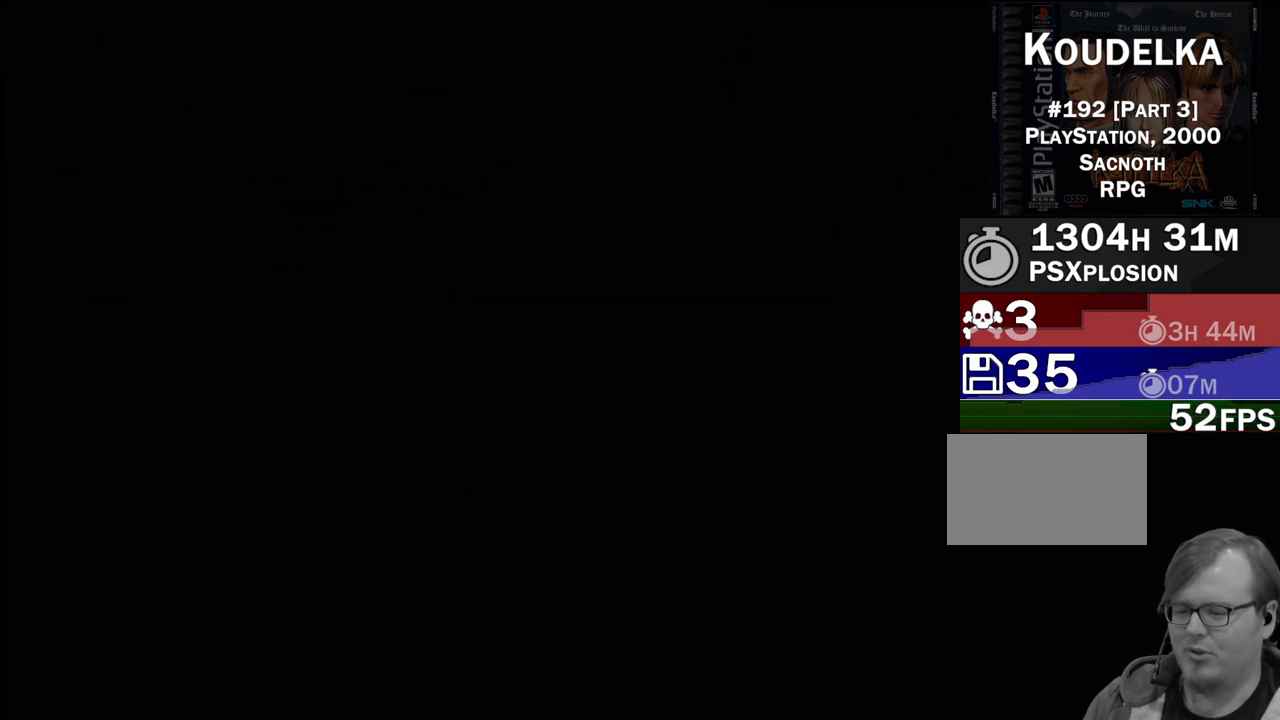
{"buttons": [], "events": []}
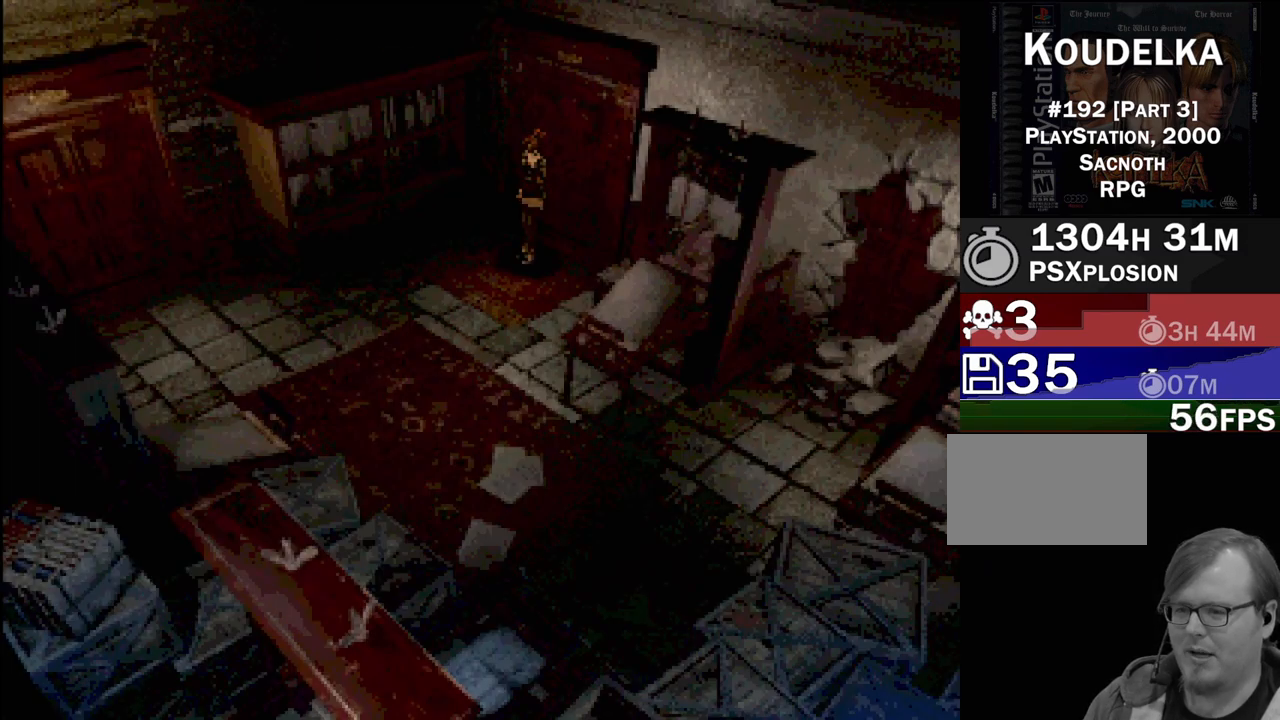
{"buttons": [], "events": []}
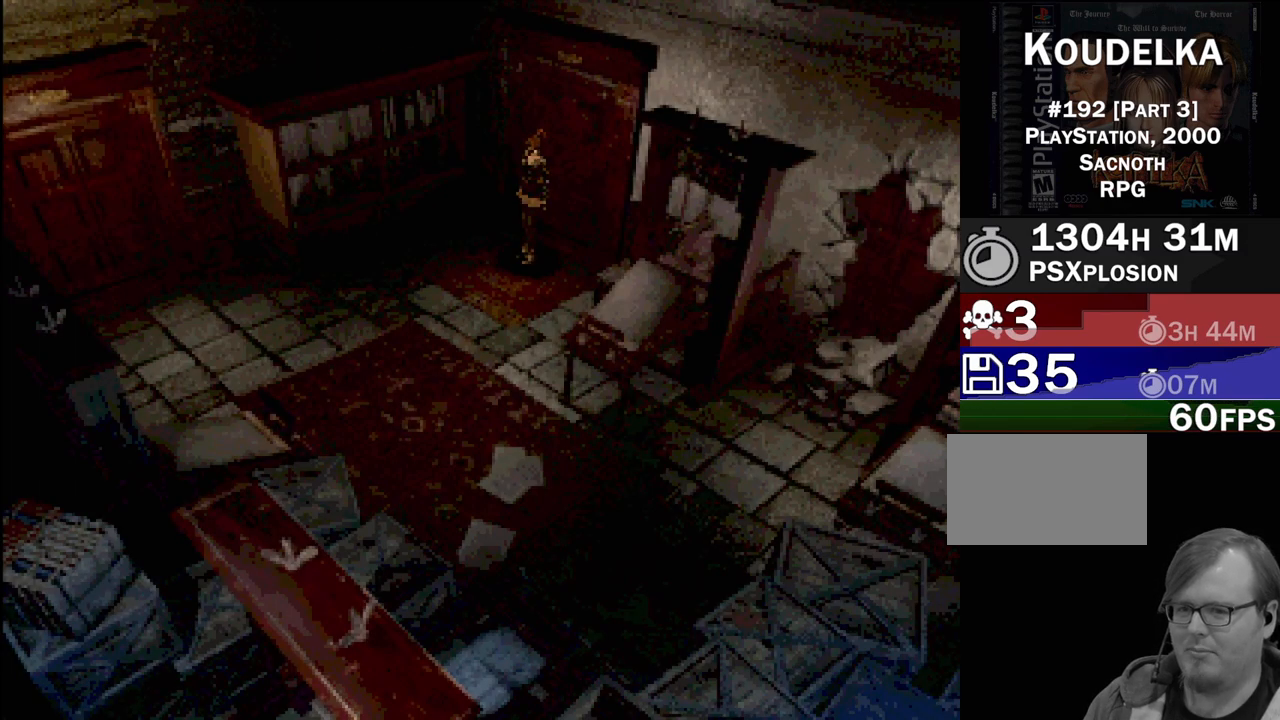
{"buttons": ["CIRCLE", "DPAD_DOWN"], "events": [[183, "CIRCLE", "down"], [183, "DPAD_DOWN", "down"]]}
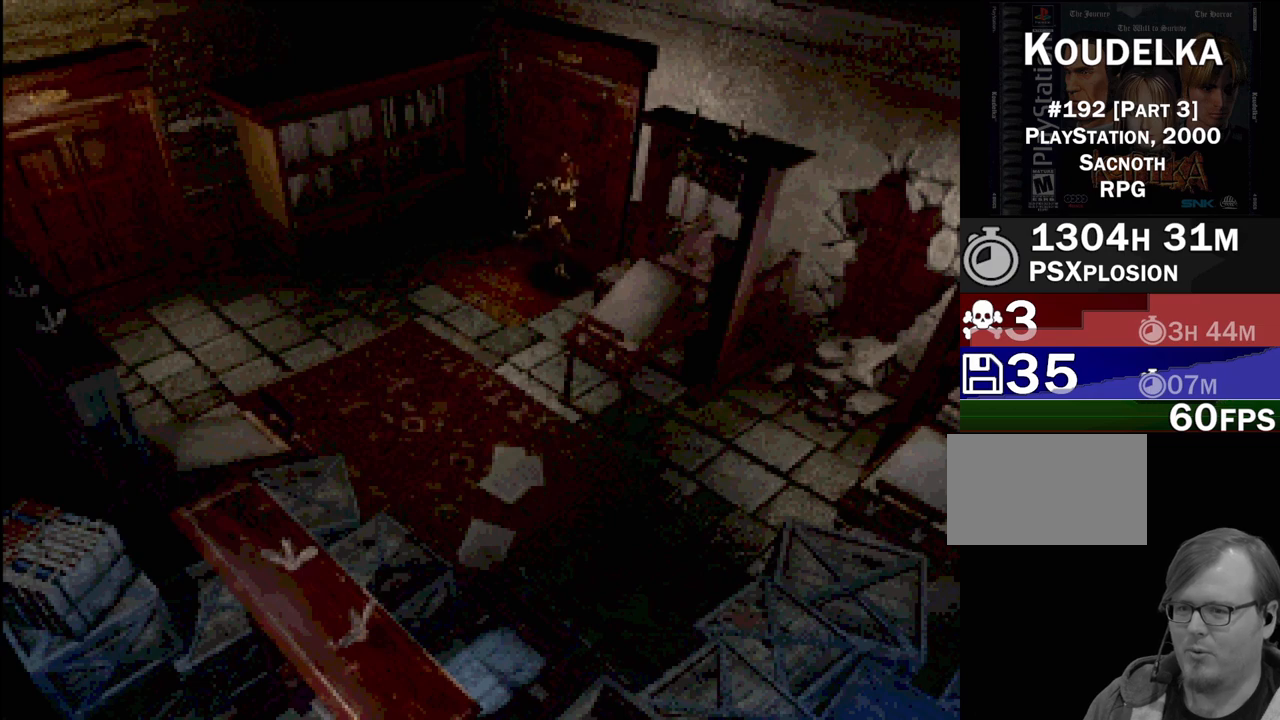
{"buttons": ["CIRCLE", "DPAD_DOWN", "DPAD_LEFT"], "events": [[217, "DPAD_LEFT", "down"], [250, "DPAD_DOWN", "up"], [383, "DPAD_DOWN", "down"]]}
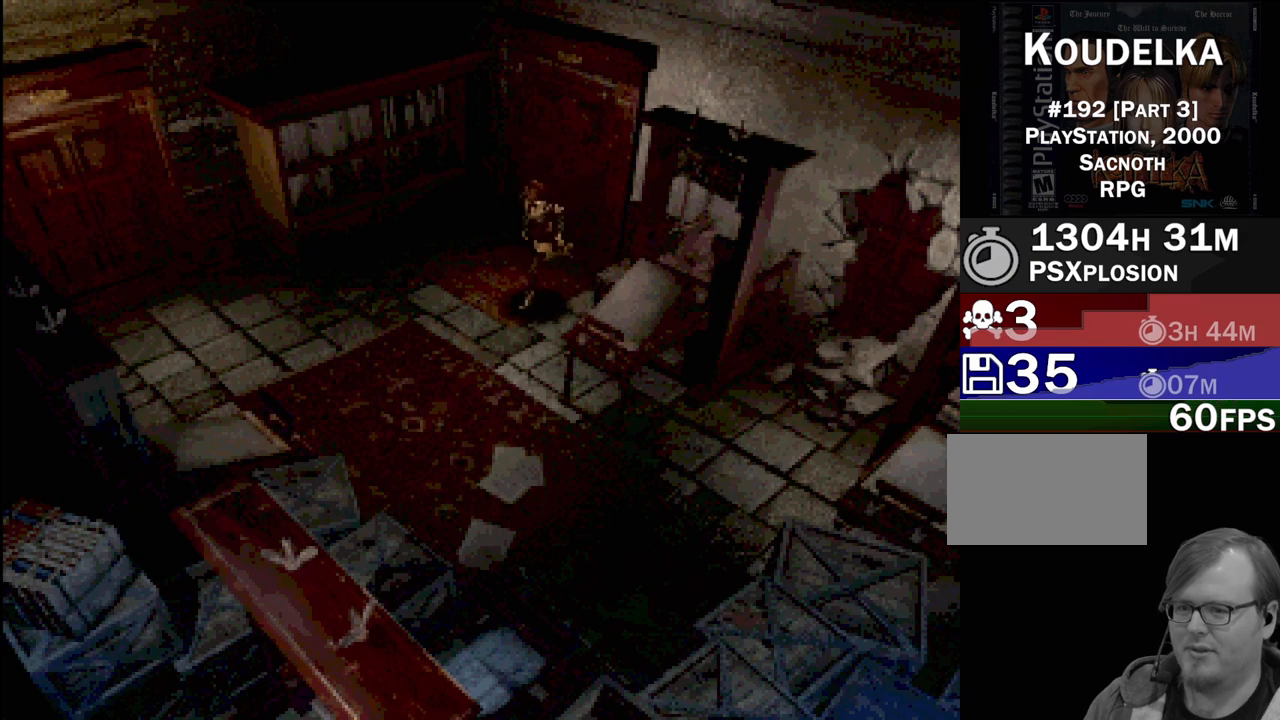
{"buttons": ["CIRCLE", "DPAD_DOWN"], "events": [[167, "DPAD_LEFT", "up"], [233, "DPAD_RIGHT", "down"], [317, "DPAD_RIGHT", "up"]]}
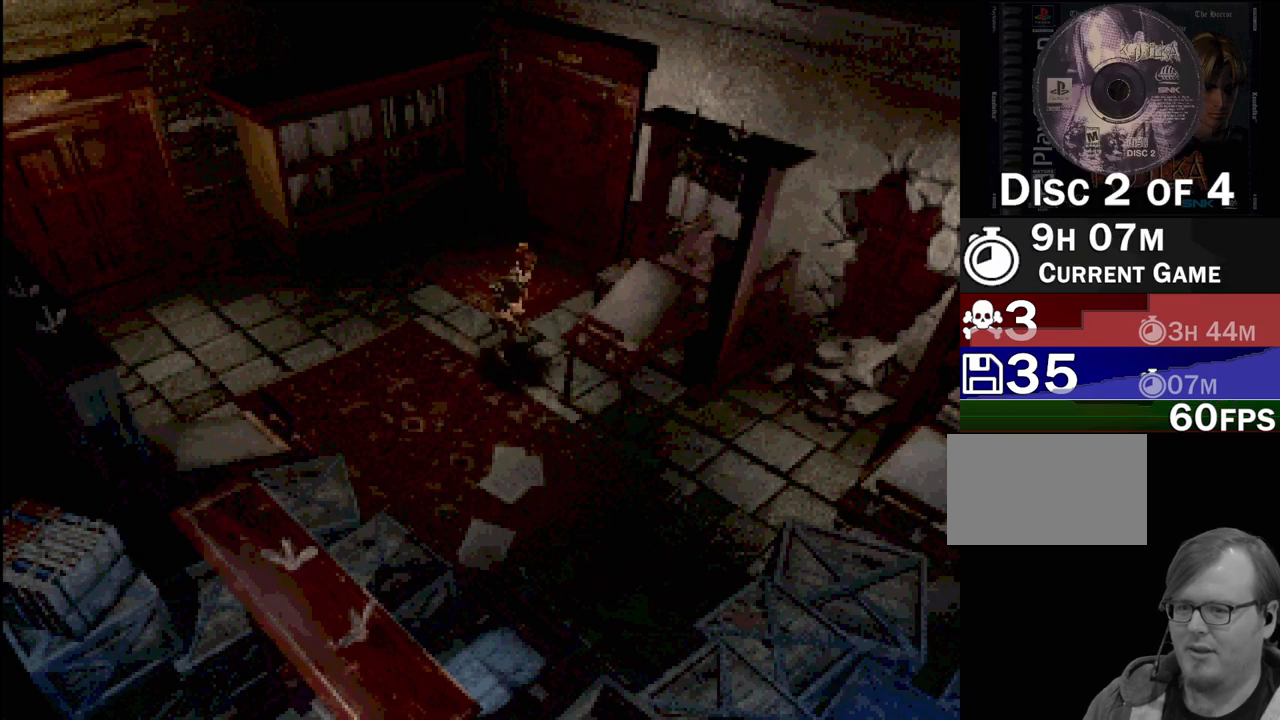
{"buttons": ["CIRCLE", "DPAD_RIGHT"], "events": [[200, "DPAD_RIGHT", "down"], [333, "DPAD_DOWN", "up"]]}
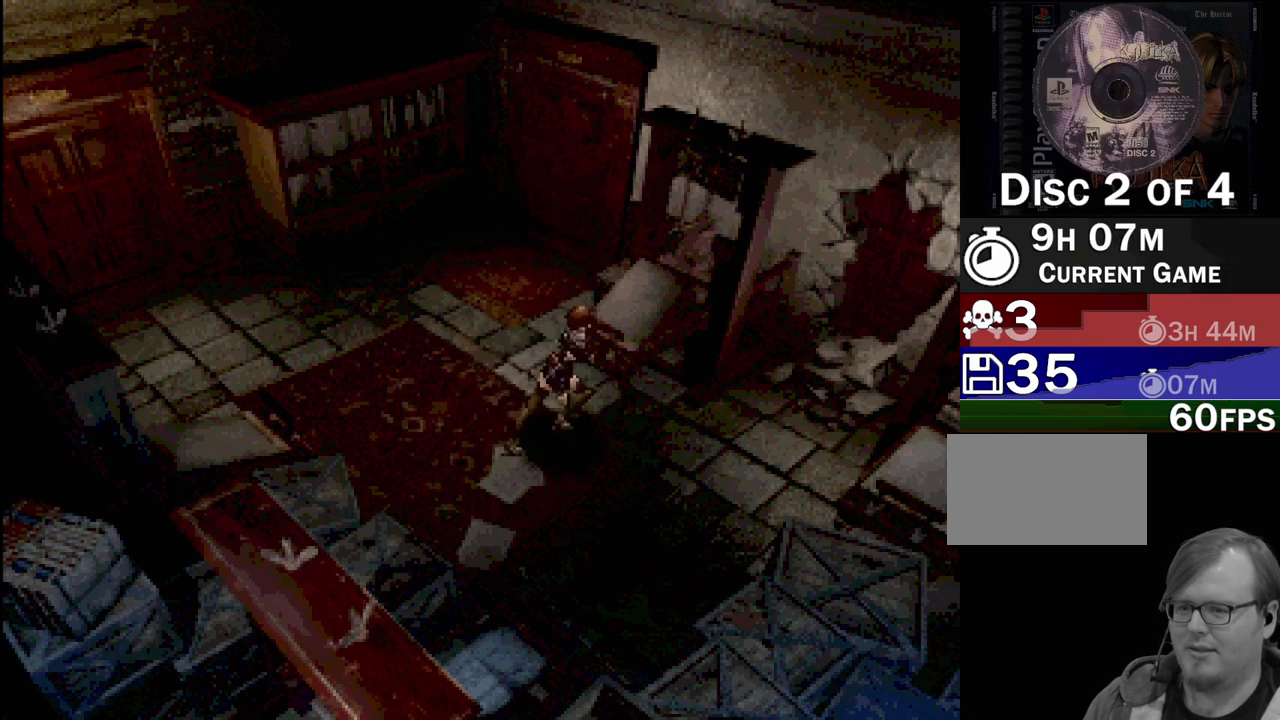
{"buttons": ["CIRCLE", "DPAD_DOWN", "DPAD_RIGHT"], "events": [[283, "DPAD_DOWN", "down"], [350, "DPAD_RIGHT", "up"], [383, "DPAD_RIGHT", "down"]]}
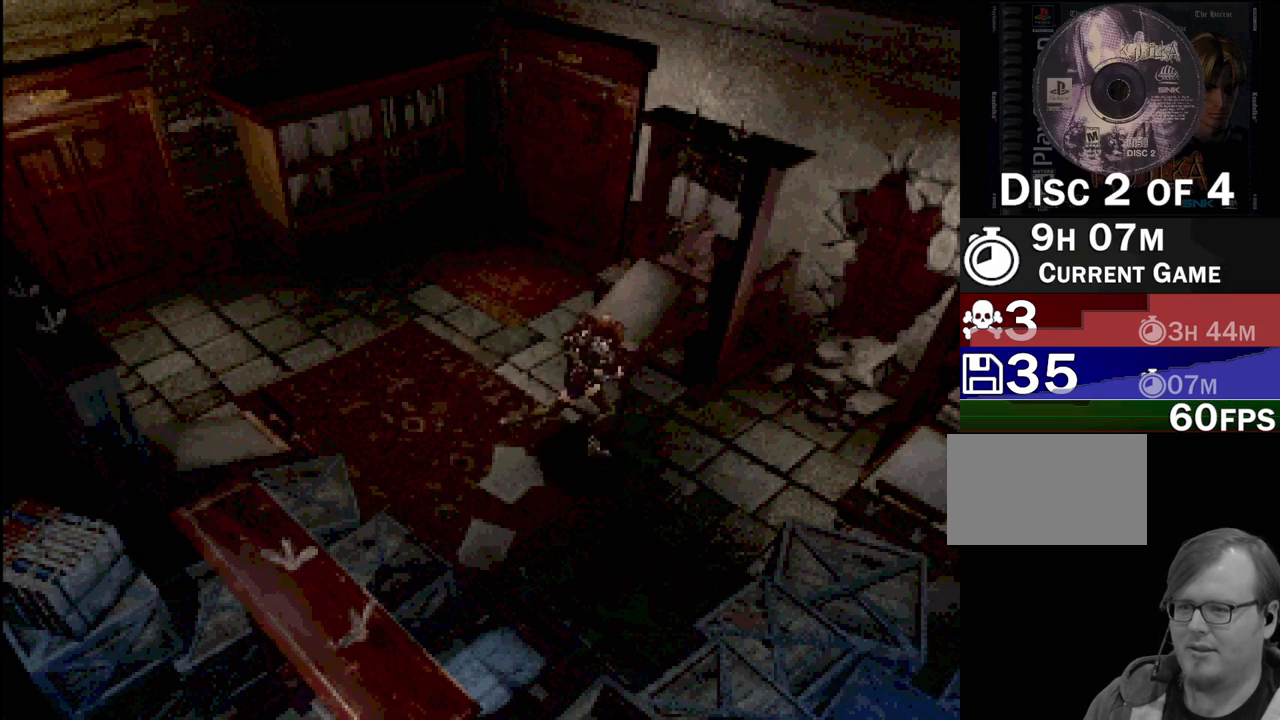
{"buttons": ["CIRCLE", "DPAD_RIGHT"], "events": [[183, "DPAD_DOWN", "up"]]}
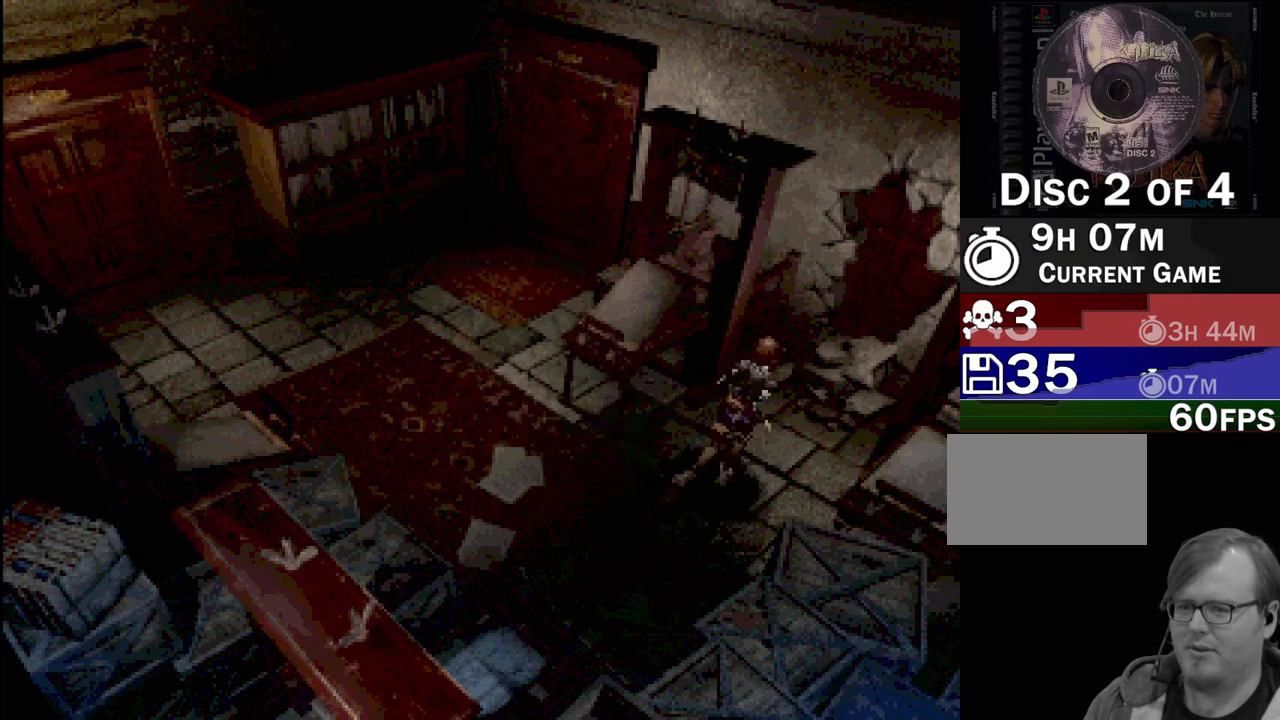
{"buttons": ["CROSS", "CIRCLE", "DPAD_RIGHT"], "events": [[467, "CROSS", "down"]]}
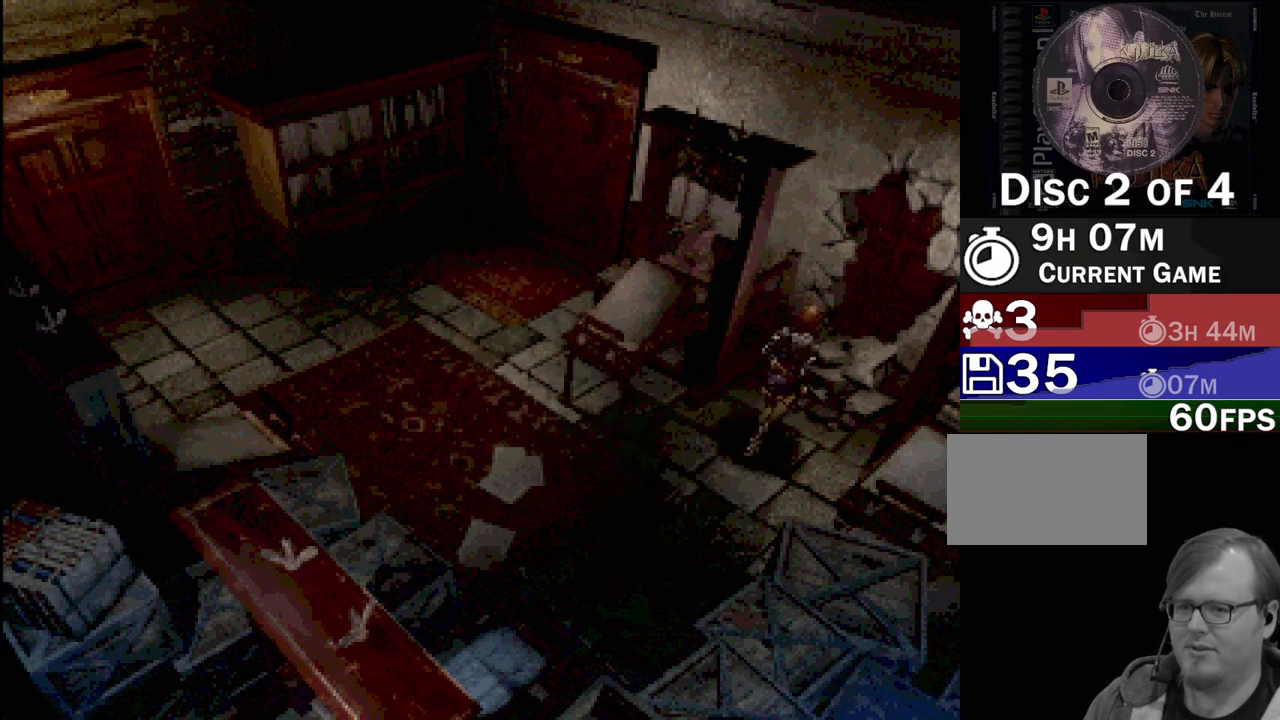
{"buttons": [], "events": [[67, "CIRCLE", "up"], [67, "DPAD_RIGHT", "up"], [83, "CIRCLE", "down"], [133, "CROSS", "up"], [167, "CIRCLE", "up"]]}
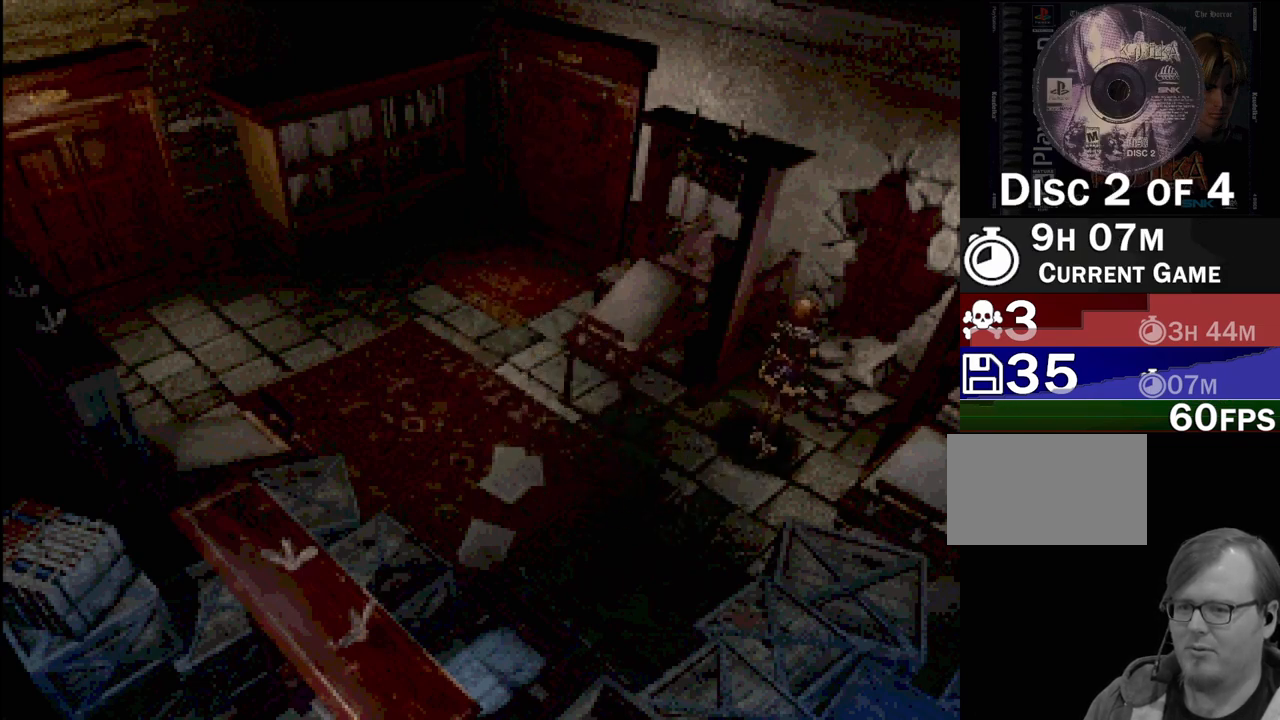
{"buttons": [], "events": []}
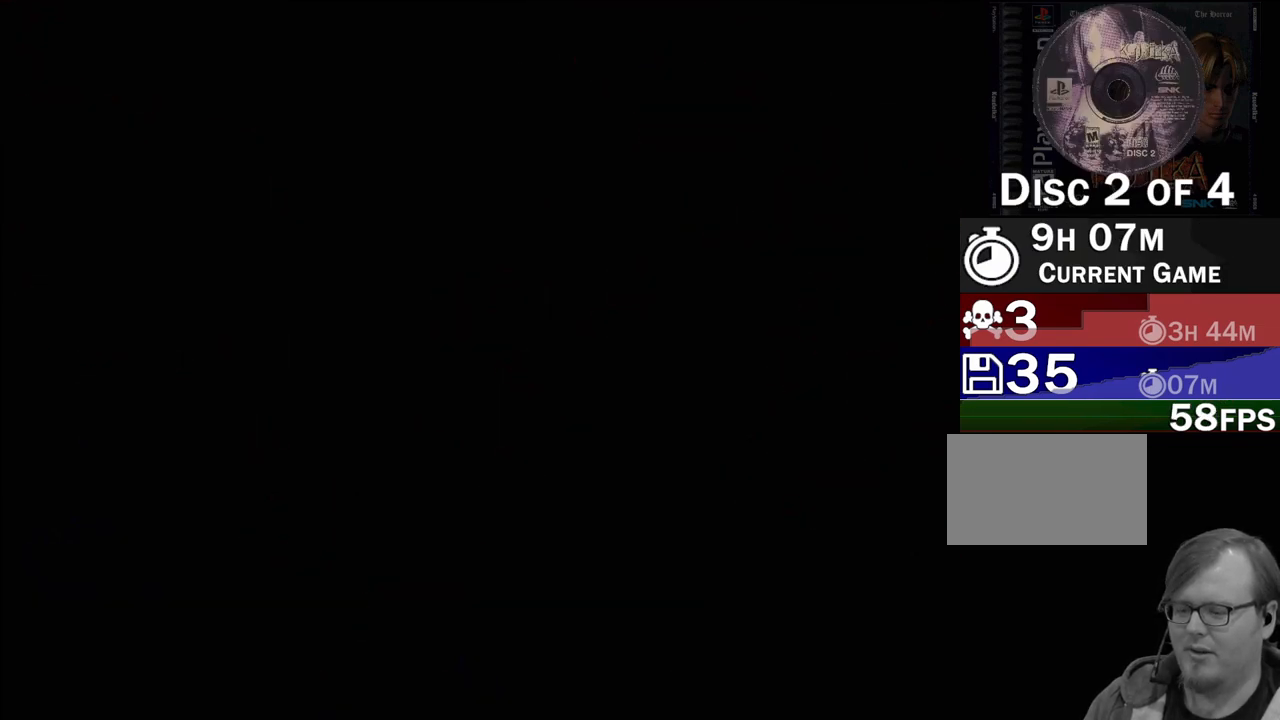
{"buttons": [], "events": []}
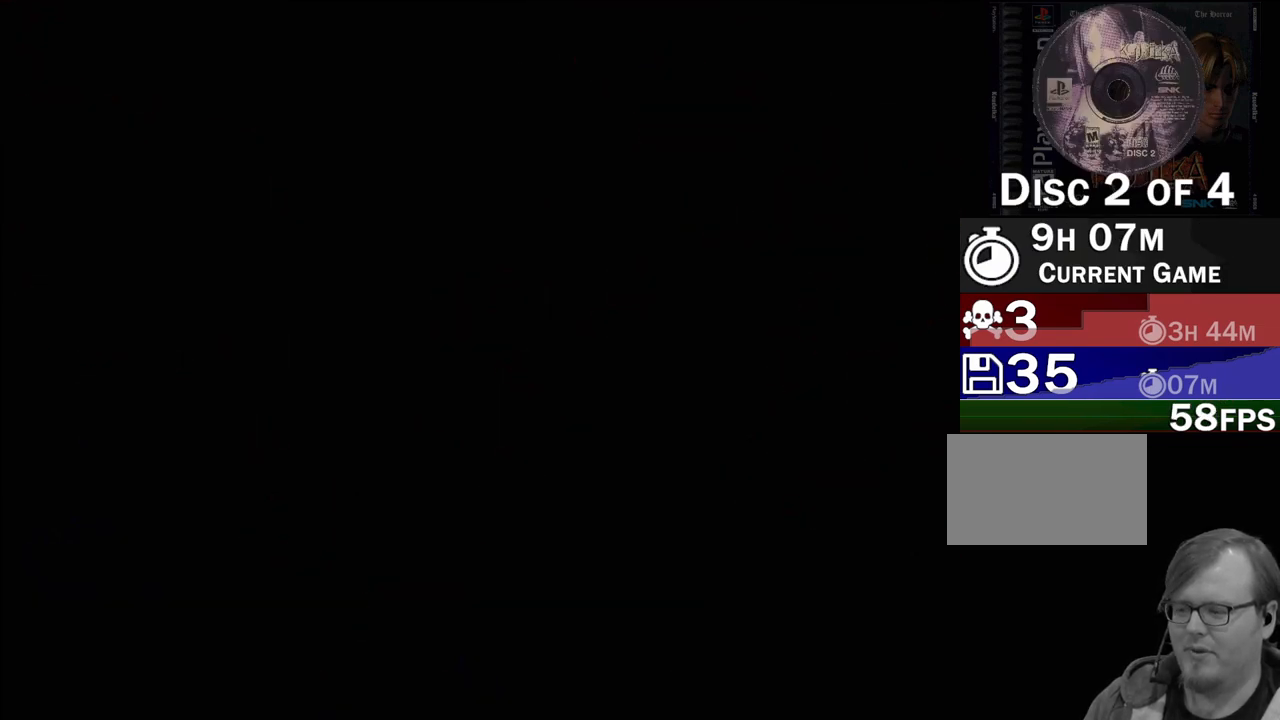
{"buttons": [], "events": []}
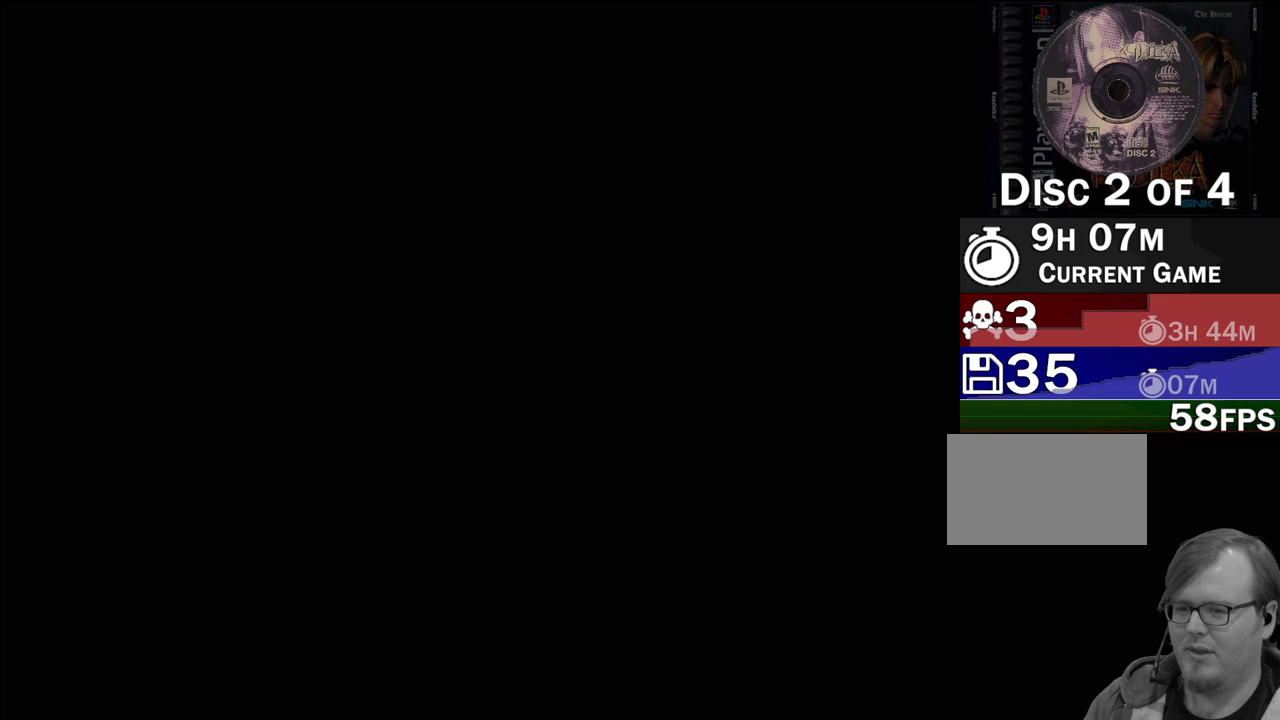
{"buttons": [], "events": []}
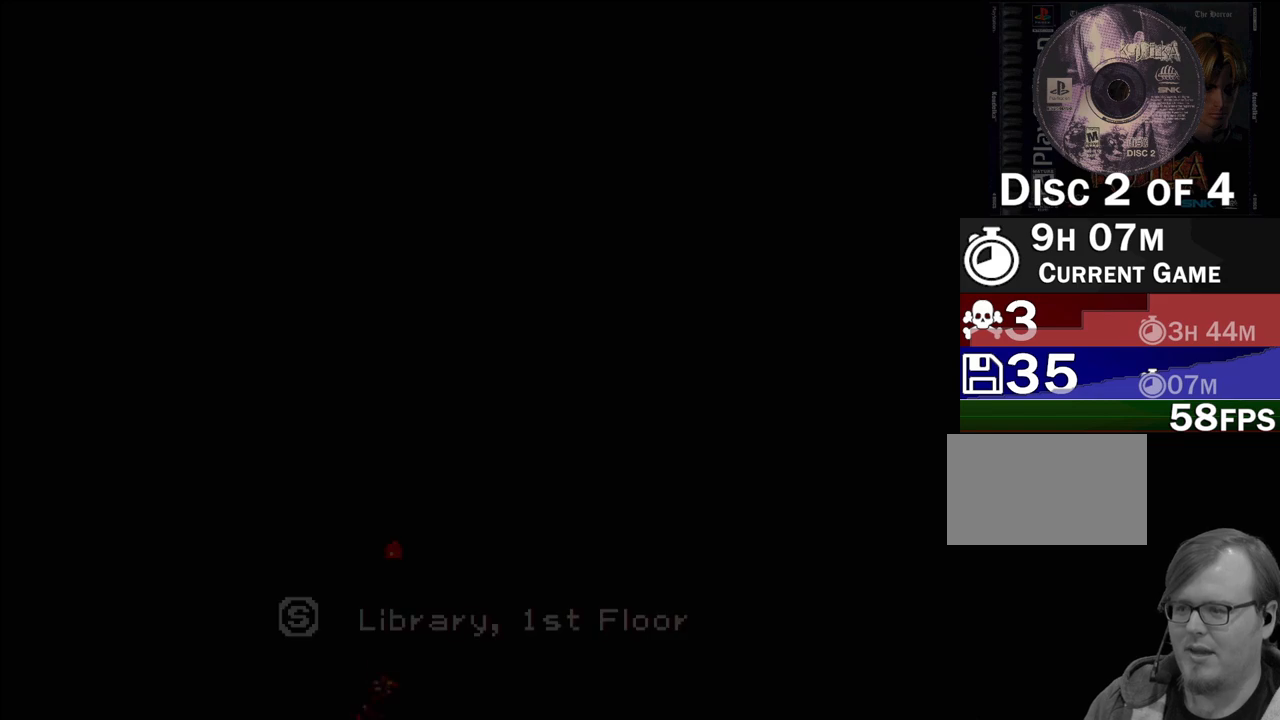
{"buttons": [], "events": []}
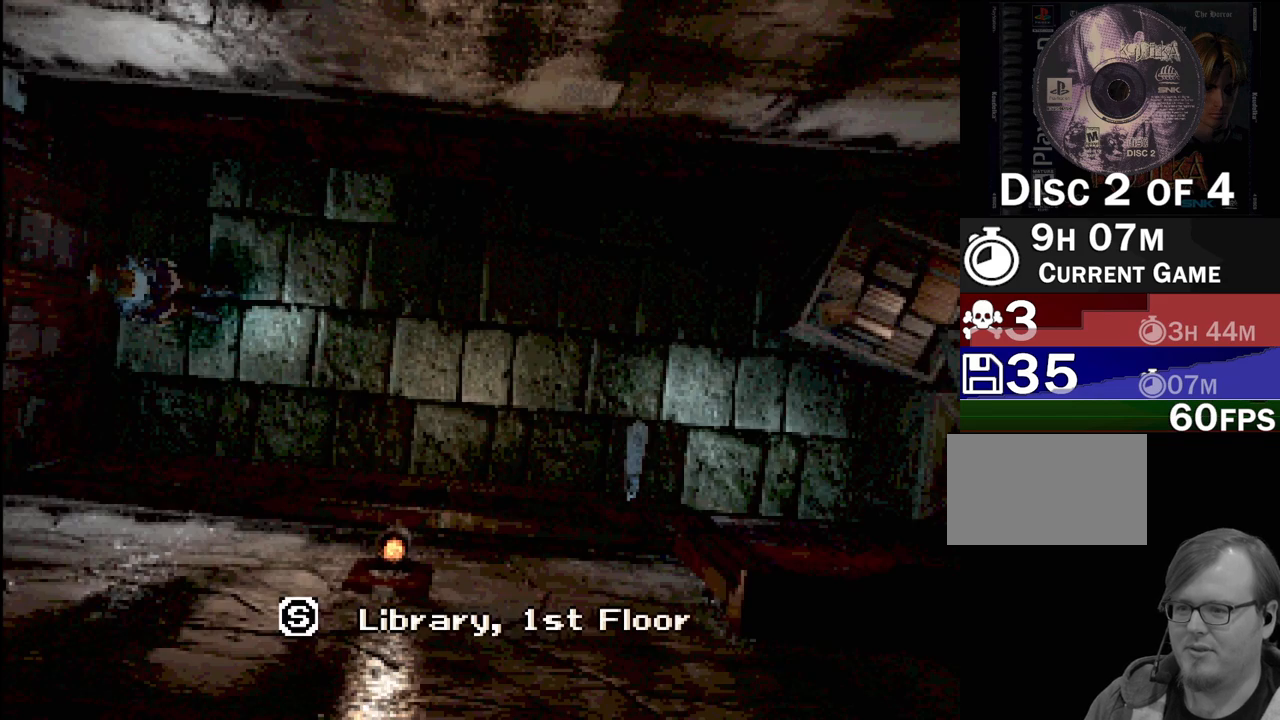
{"buttons": [], "events": [[267, "CROSS", "down"], [367, "CROSS", "up"]]}
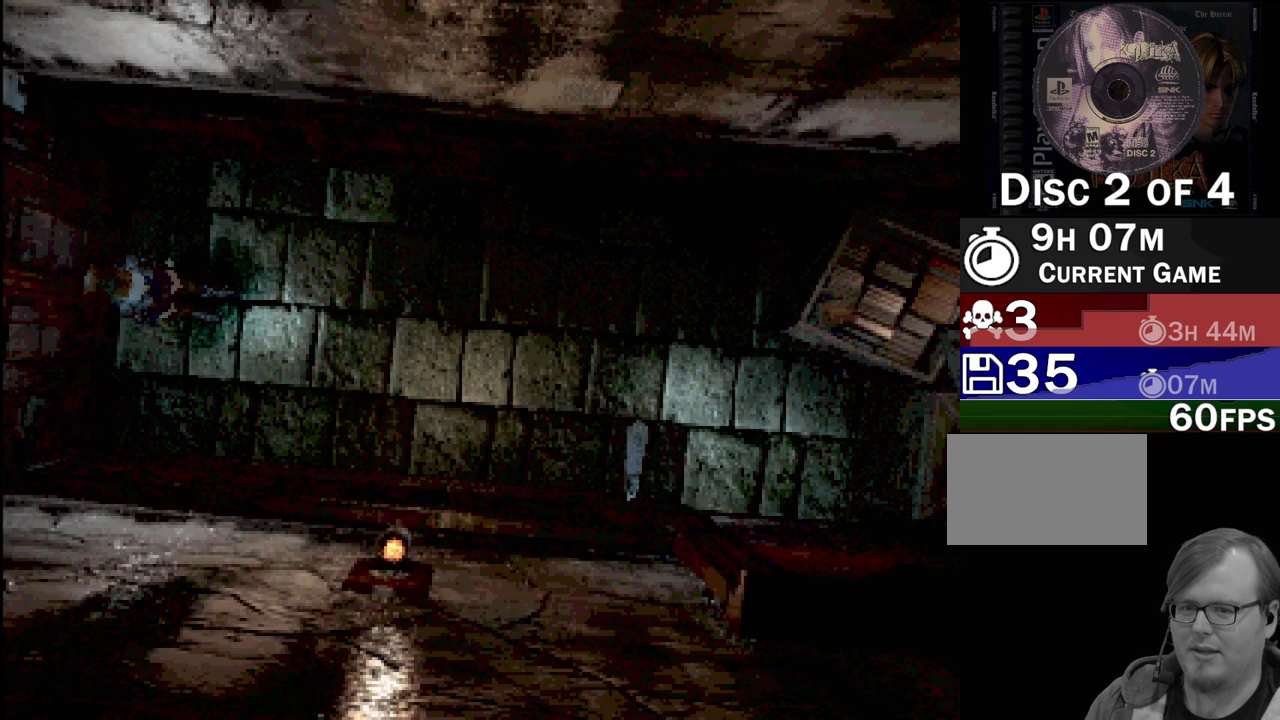
{"buttons": ["CIRCLE", "DPAD_RIGHT"], "events": [[117, "CIRCLE", "down"], [167, "DPAD_RIGHT", "down"]]}
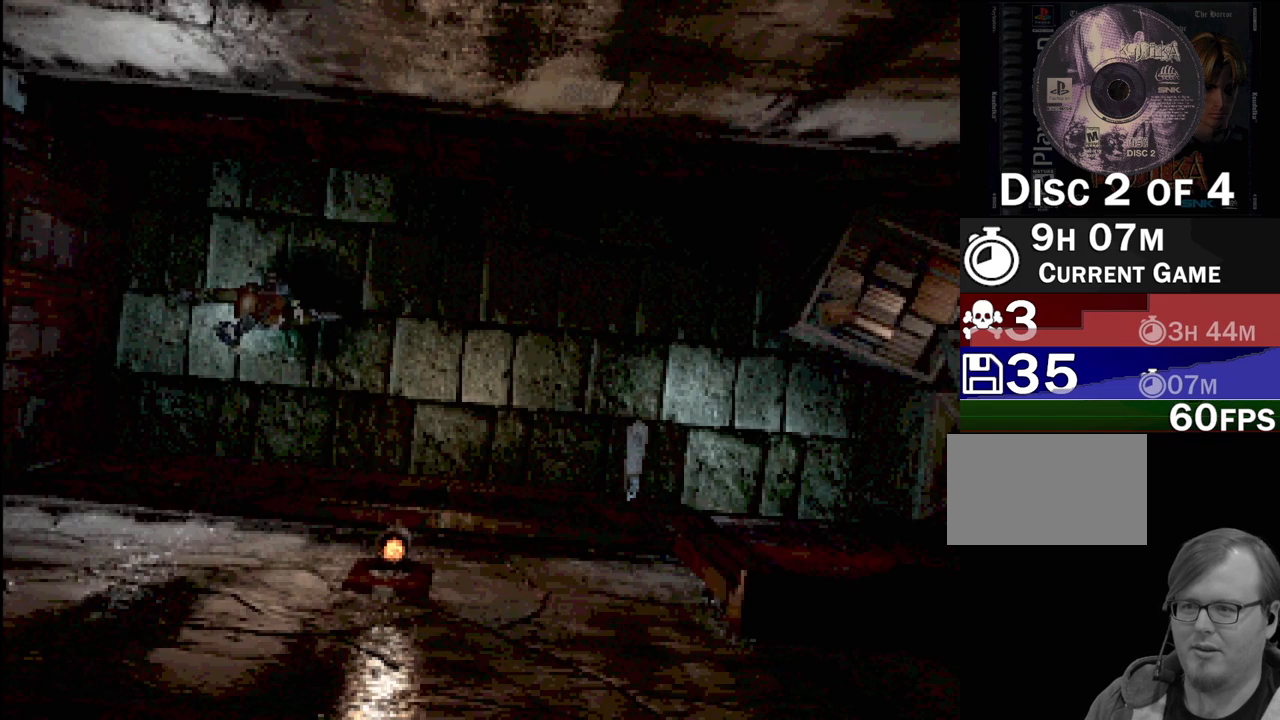
{"buttons": ["CIRCLE", "DPAD_RIGHT"], "events": []}
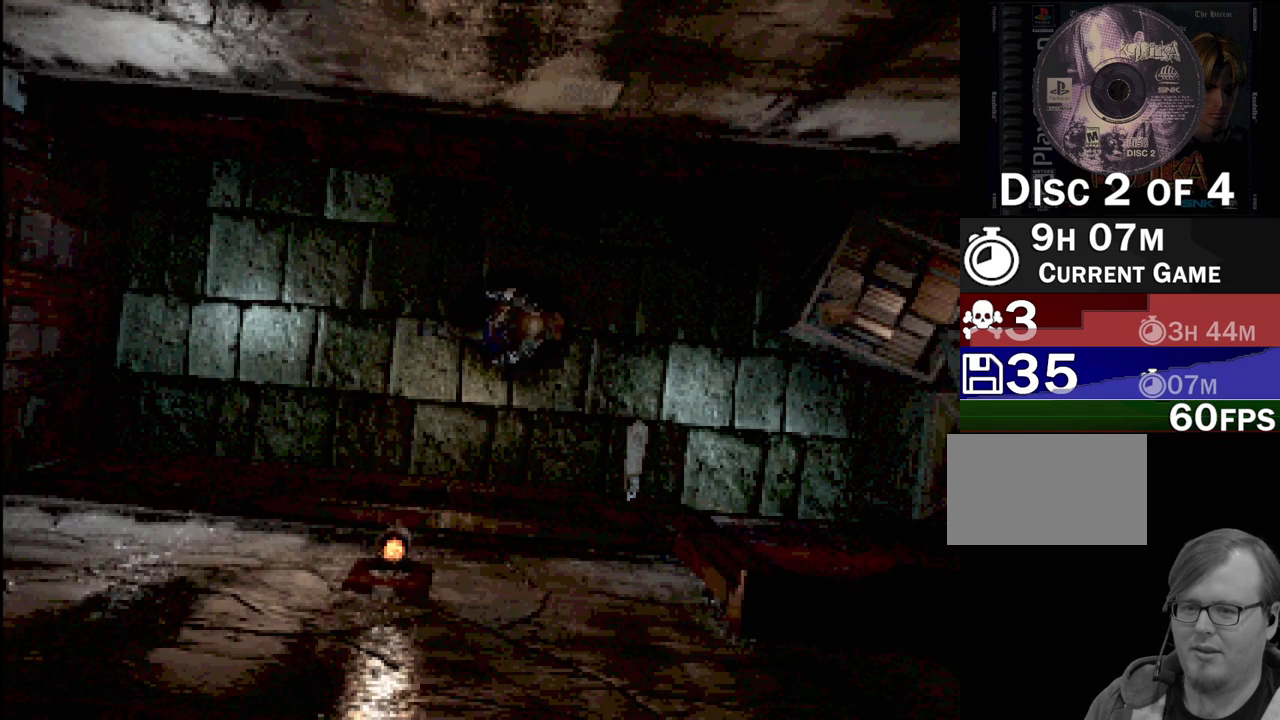
{"buttons": ["CIRCLE", "DPAD_DOWN", "DPAD_RIGHT"], "events": [[350, "DPAD_DOWN", "down"]]}
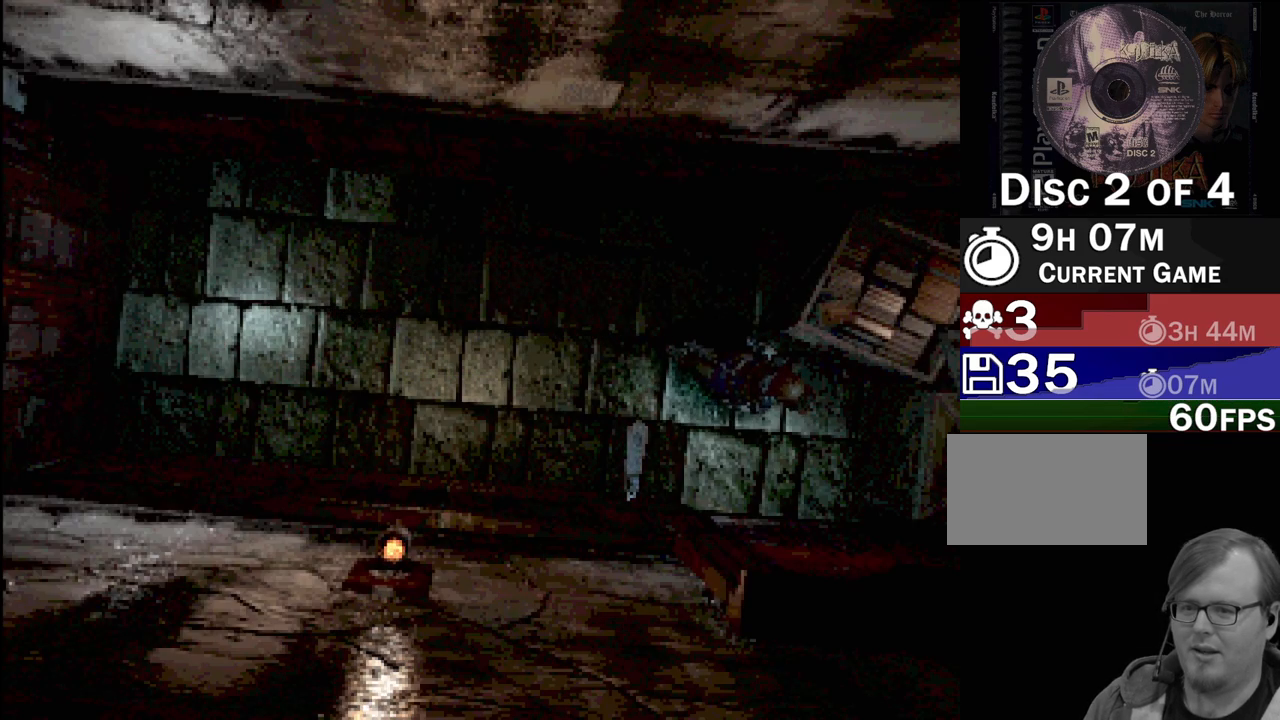
{"buttons": [], "events": [[250, "DPAD_RIGHT", "up"], [317, "CIRCLE", "up"], [367, "DPAD_DOWN", "up"]]}
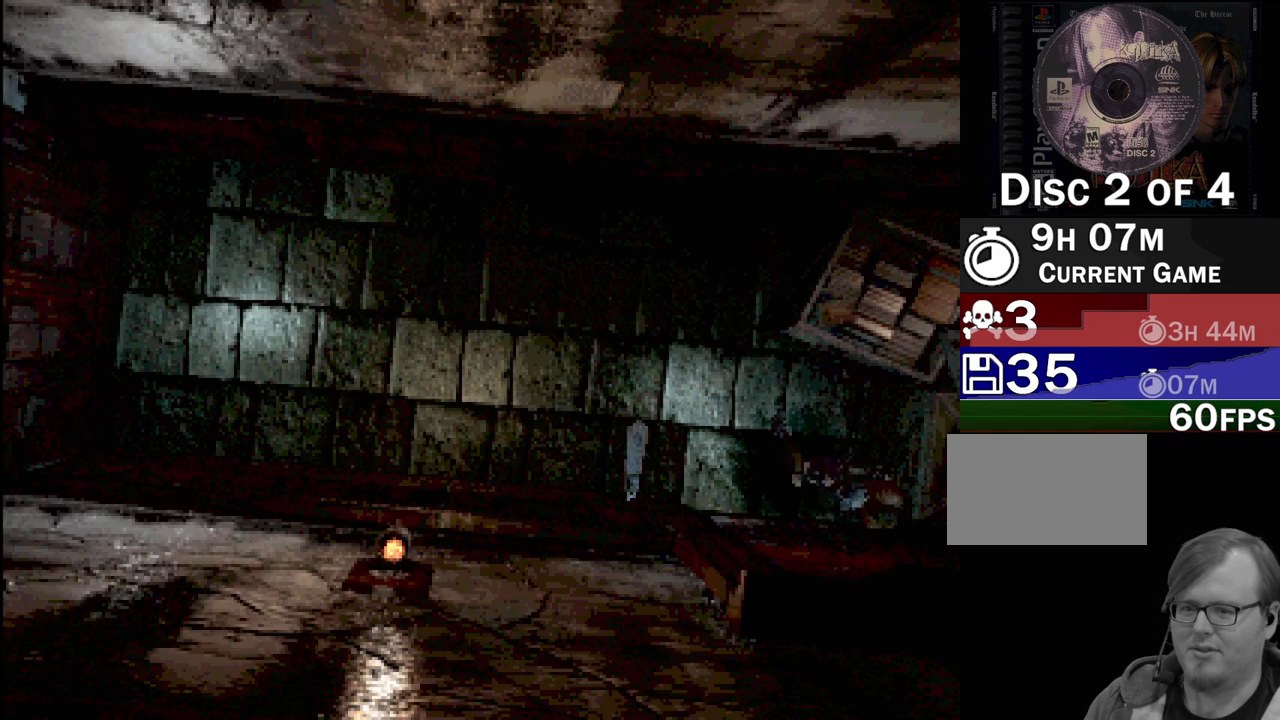
{"buttons": [], "events": [[317, "CROSS", "down"], [417, "CROSS", "up"]]}